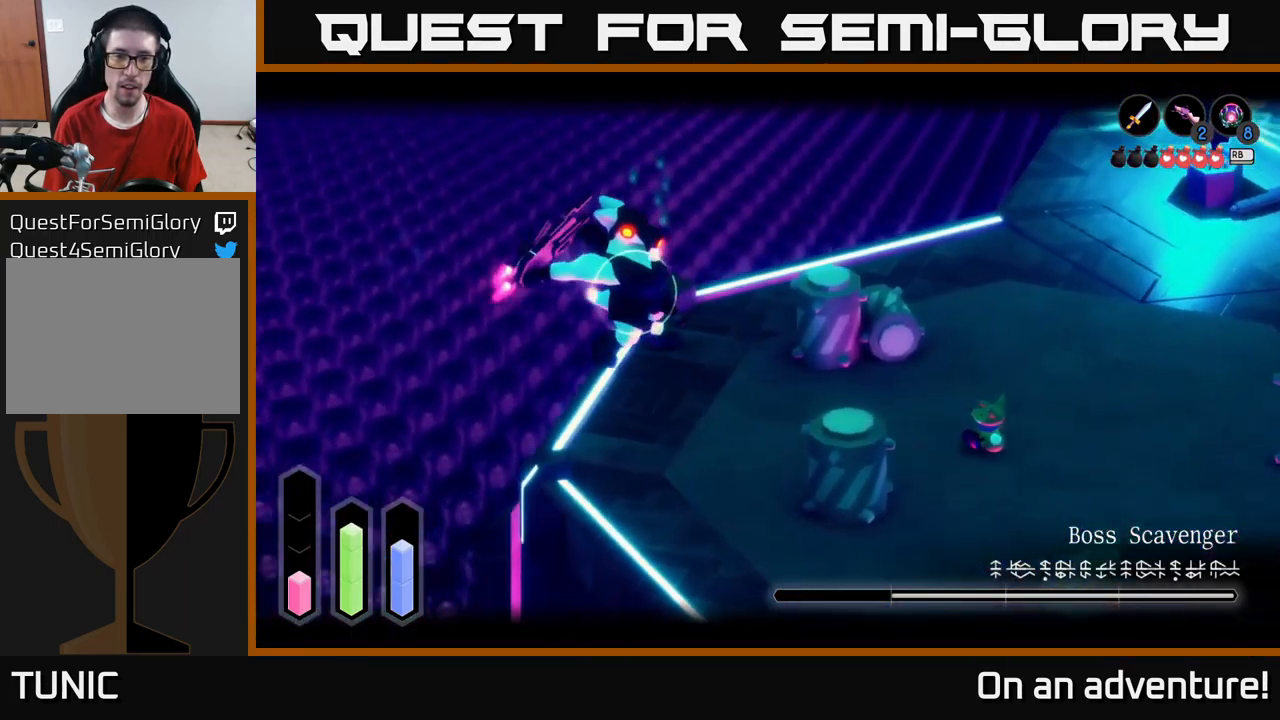
Gameplay with a controller (Xbox layout); each line is a JSON object with the inputs held at the frame after it. "events" lists button and stick changes between this image and that frame as [ms after this image, input, new state], when the widget could be followed in between.
{"buttons": ["L2"], "left_stick": "up", "right_stick": "center", "events": [[33, "left_stick", "right"], [500, "left_stick", "up"]]}
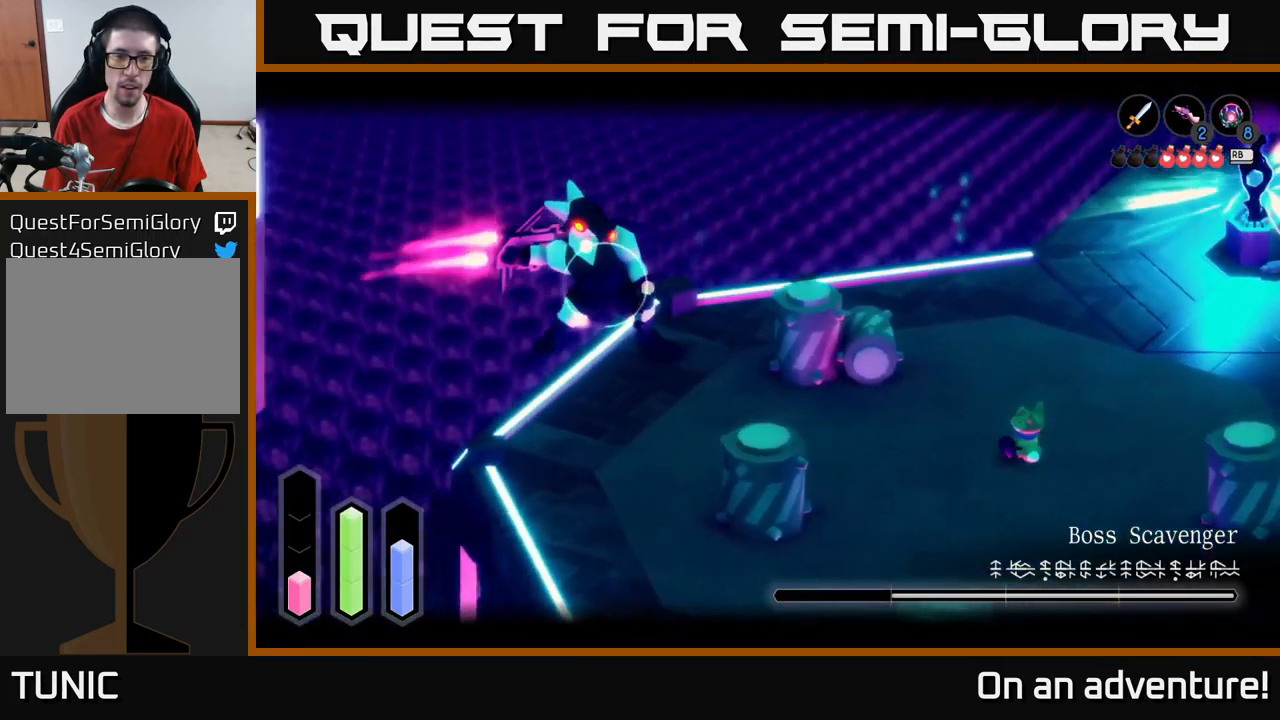
{"buttons": ["L2"], "left_stick": "left", "right_stick": "center", "events": [[66, "left_stick", "left"], [166, "A", "down"], [349, "A", "up"]]}
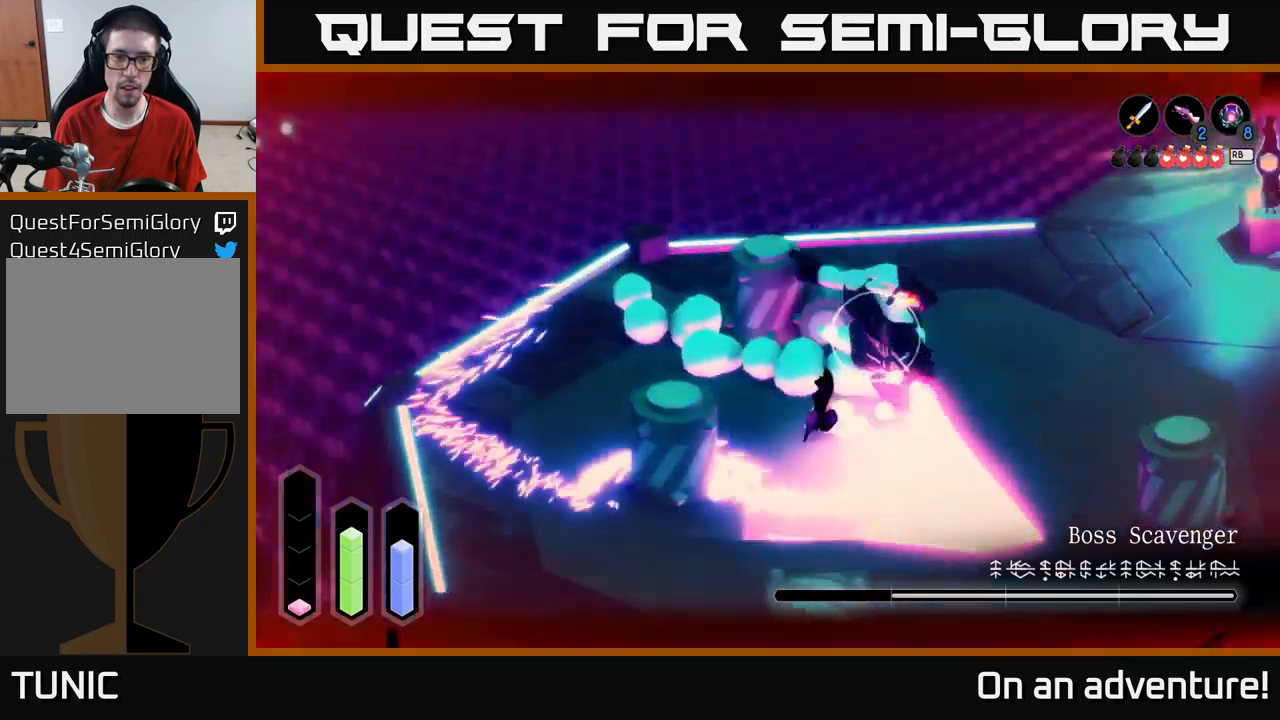
{"buttons": ["L2"], "left_stick": "right", "right_stick": "center", "events": [[300, "left_stick", "up"], [350, "left_stick", "right"]]}
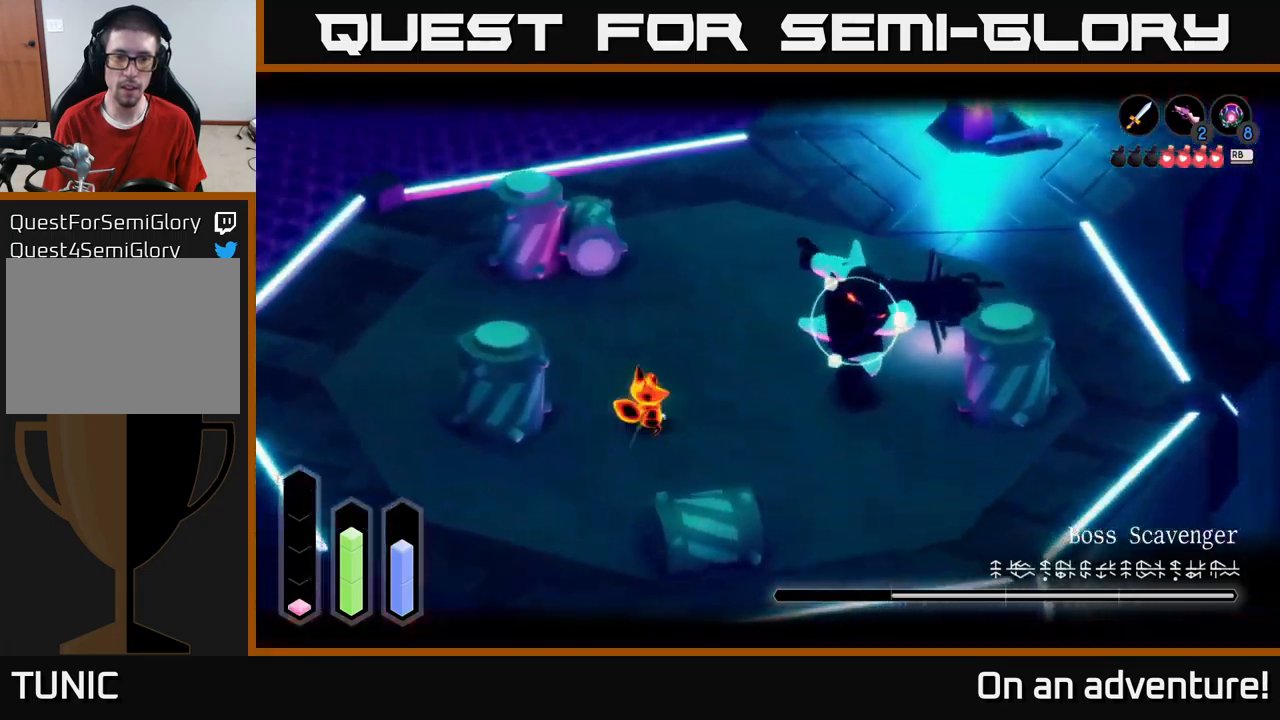
{"buttons": ["L2"], "left_stick": "up-right", "right_stick": "center", "events": [[17, "X", "down"], [117, "X", "up"], [234, "left_stick", "up-right"]]}
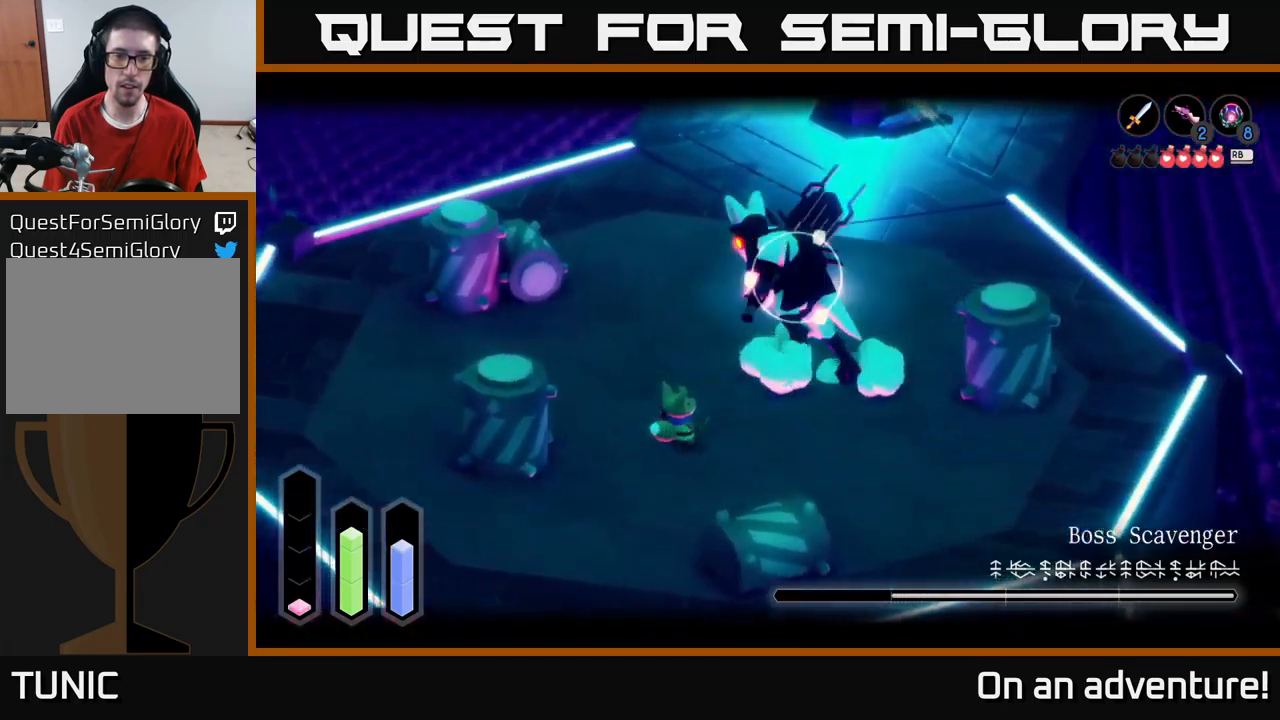
{"buttons": ["L2"], "left_stick": "center", "right_stick": "center", "events": [[100, "A", "down"], [250, "A", "up"], [400, "left_stick", "center"]]}
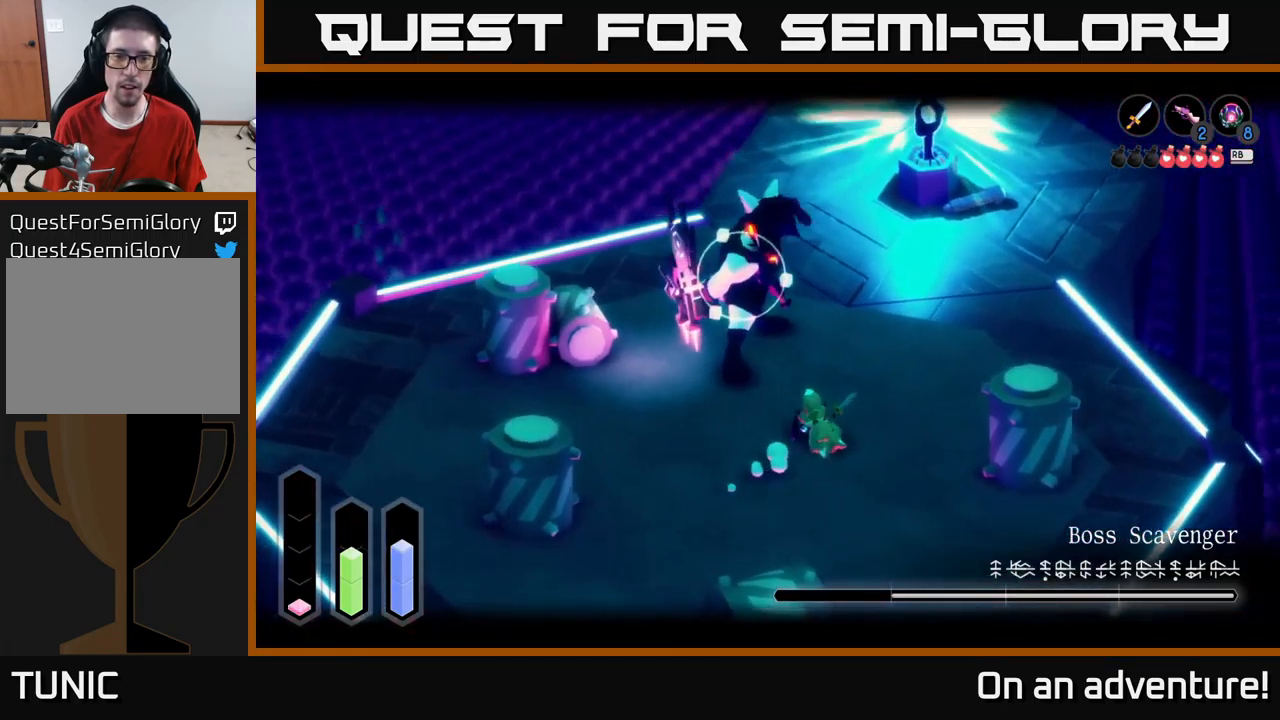
{"buttons": ["X", "L2"], "left_stick": "center", "right_stick": "center", "events": [[34, "X", "down"], [117, "X", "up"], [117, "left_stick", "up"], [184, "X", "down"], [200, "left_stick", "up-left"], [267, "X", "up"], [467, "X", "down"], [467, "left_stick", "center"]]}
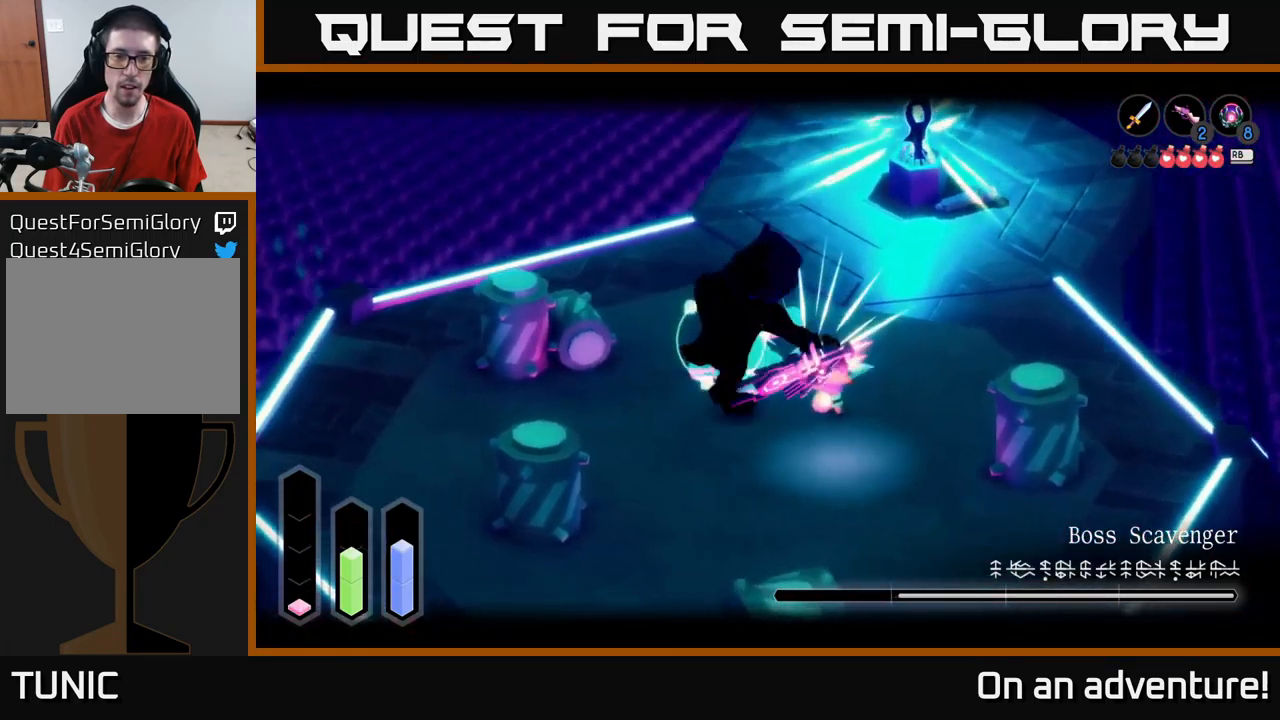
{"buttons": ["L2"], "left_stick": "center", "right_stick": "center", "events": [[50, "X", "up"], [117, "X", "down"], [200, "X", "up"]]}
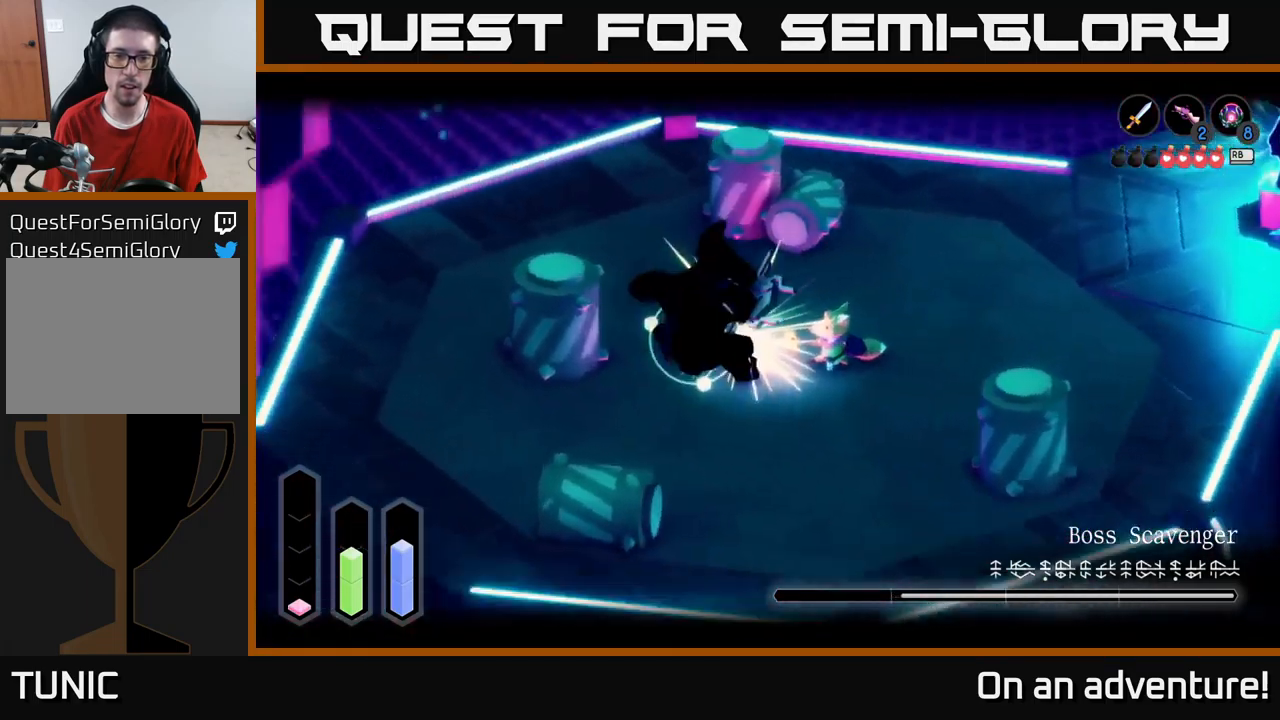
{"buttons": ["L2"], "left_stick": "right", "right_stick": "center", "events": [[467, "left_stick", "right"]]}
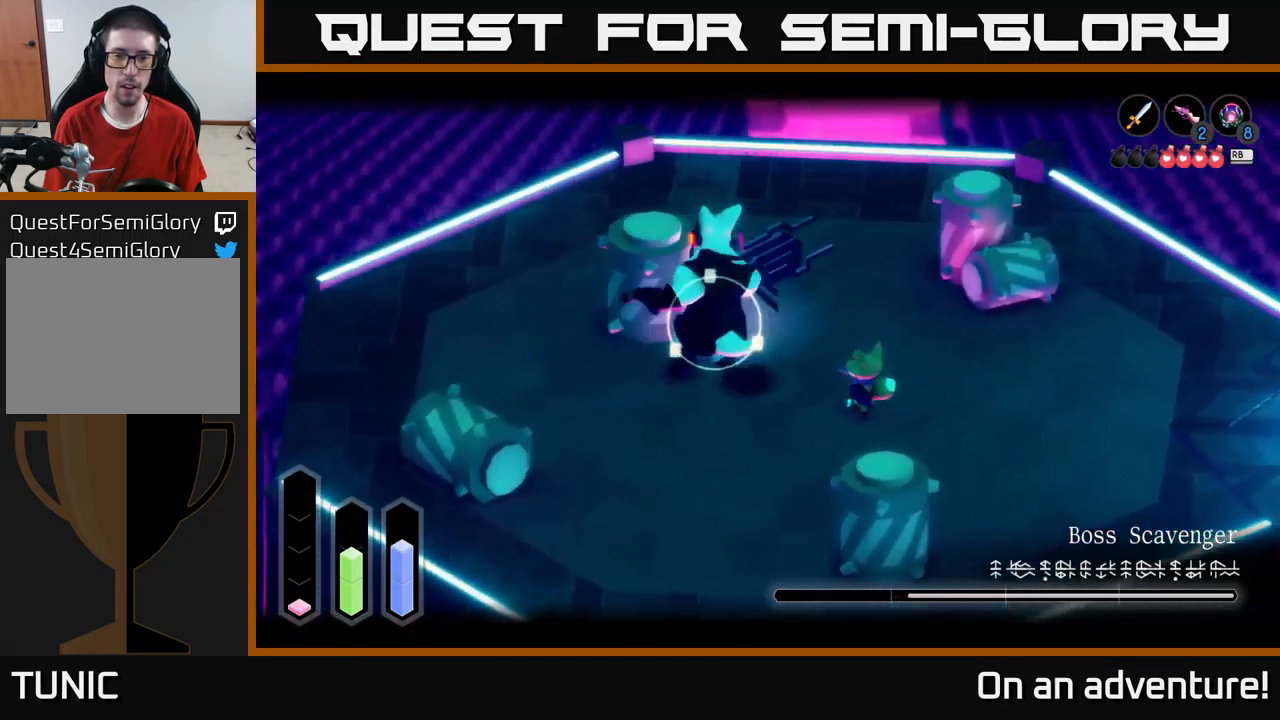
{"buttons": ["L2"], "left_stick": "right", "right_stick": "center", "events": [[300, "A", "down"], [417, "A", "up"]]}
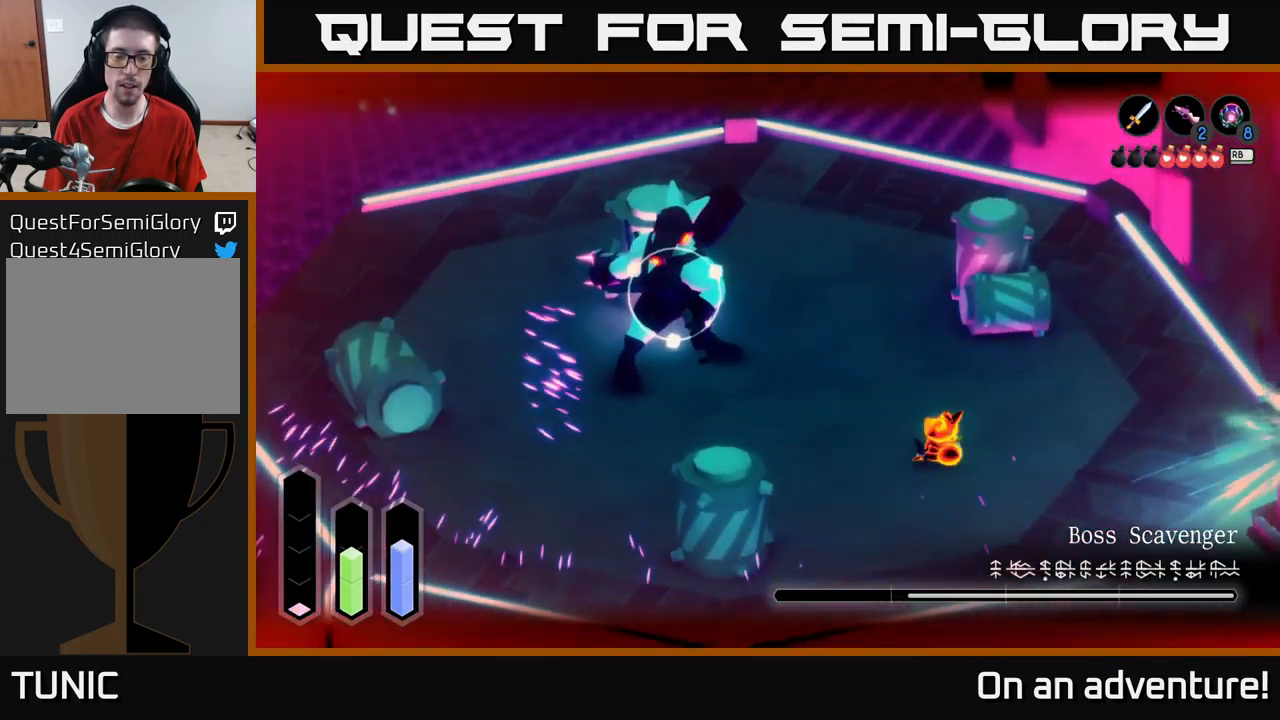
{"buttons": [], "left_stick": "right", "right_stick": "center", "events": [[167, "L2", "up"]]}
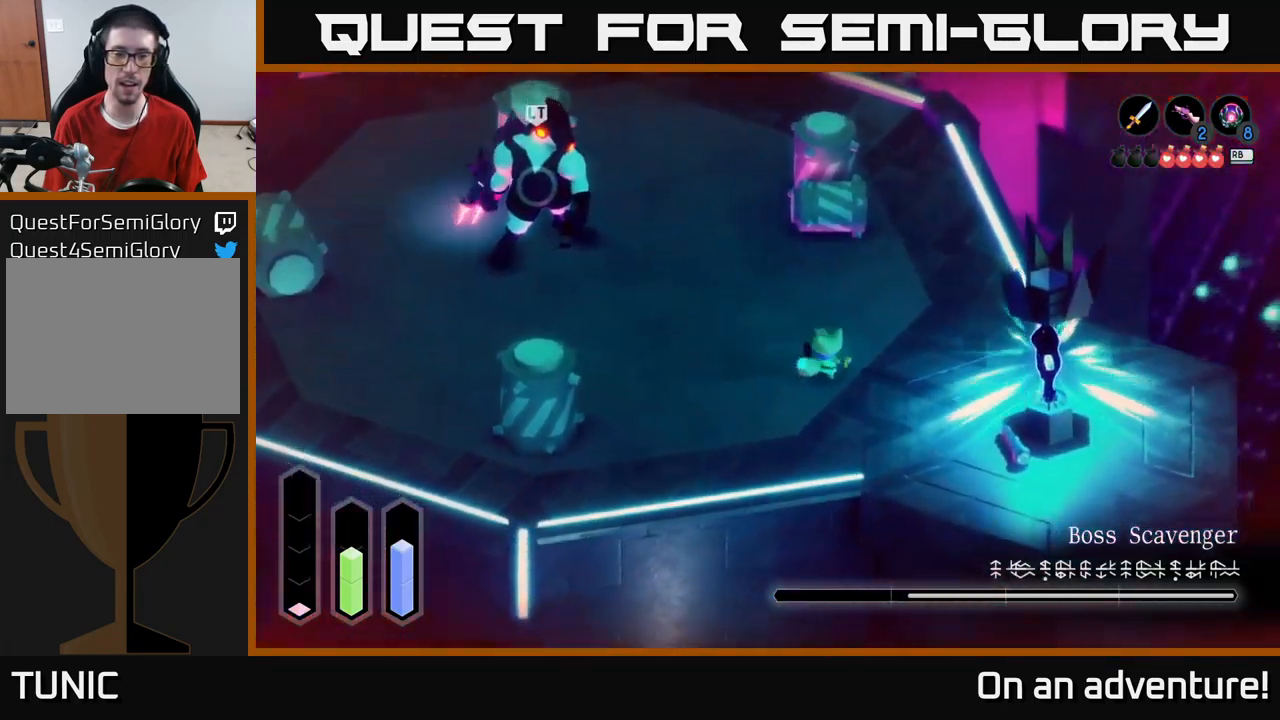
{"buttons": [], "left_stick": "right", "right_stick": "center", "events": [[167, "R1", "down"], [234, "R1", "up"]]}
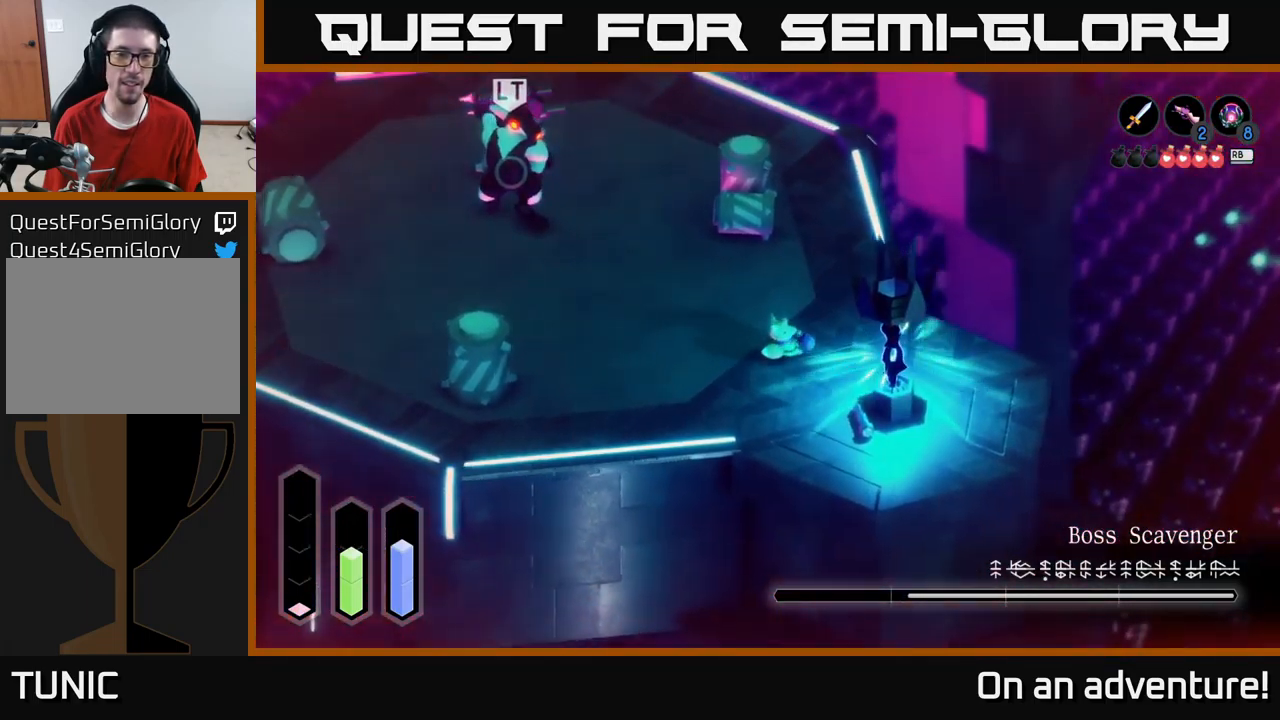
{"buttons": [], "left_stick": "up-right", "right_stick": "center", "events": [[17, "left_stick", "up-right"]]}
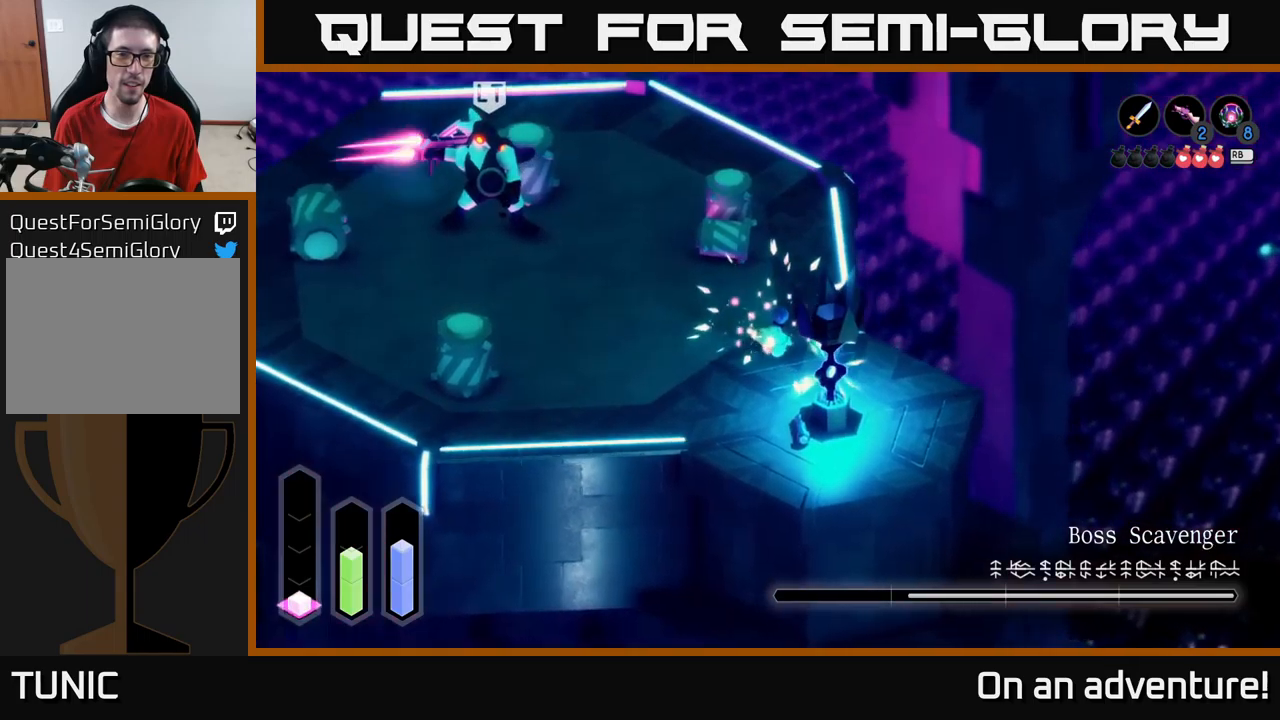
{"buttons": [], "left_stick": "up", "right_stick": "center", "events": [[300, "left_stick", "up"]]}
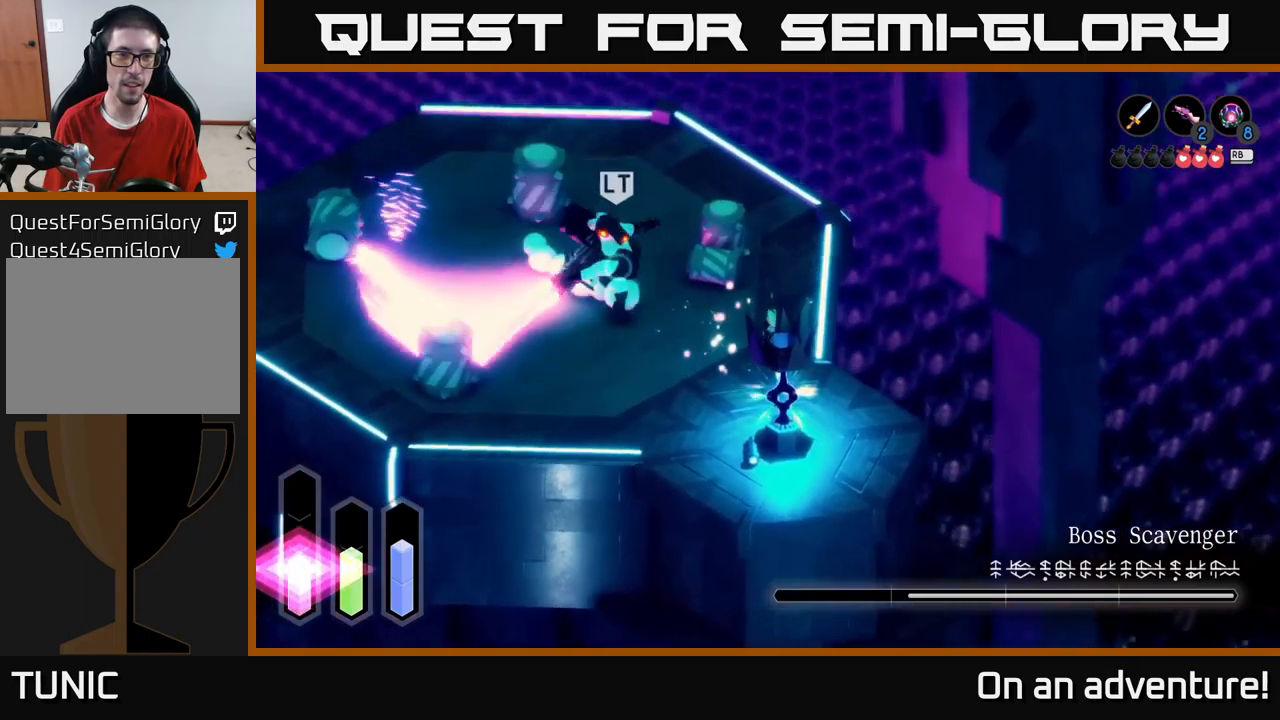
{"buttons": ["L2"], "left_stick": "left", "right_stick": "center", "events": [[100, "L2", "down"], [150, "left_stick", "up-left"], [166, "A", "down"], [233, "A", "up"], [266, "left_stick", "left"]]}
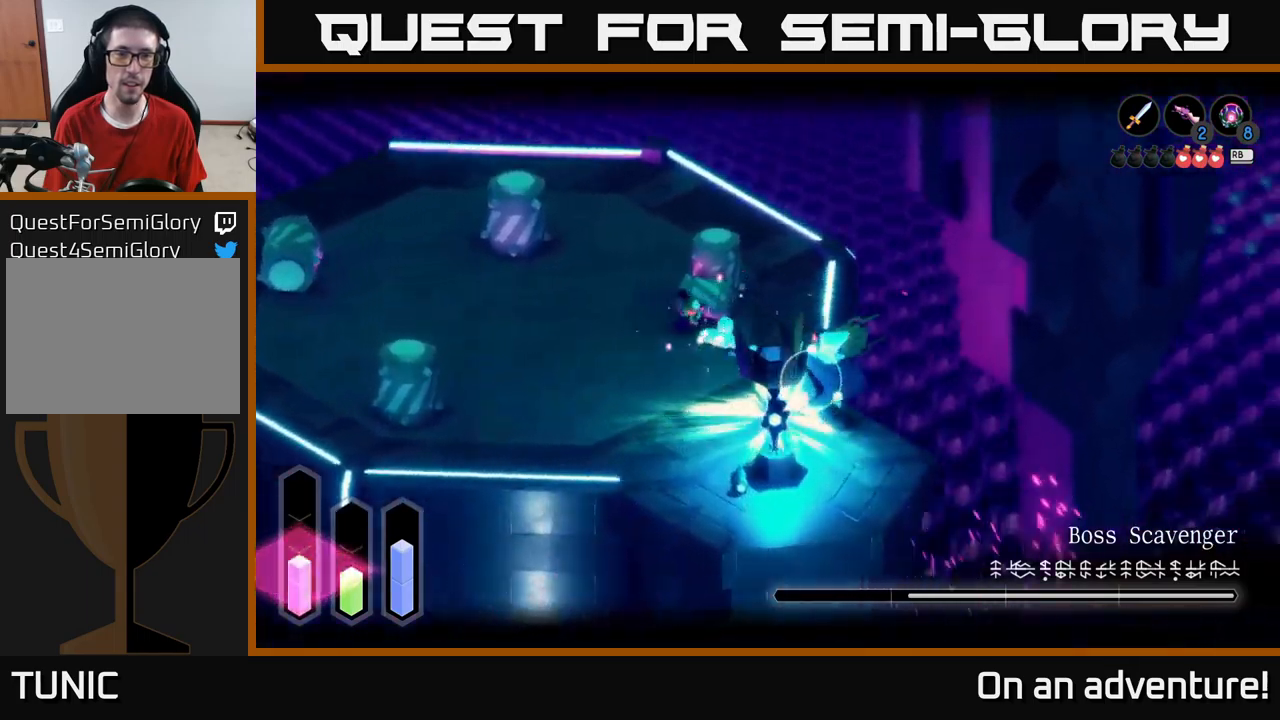
{"buttons": [], "left_stick": "down-left", "right_stick": "center", "events": [[300, "L2", "up"], [416, "left_stick", "down-left"]]}
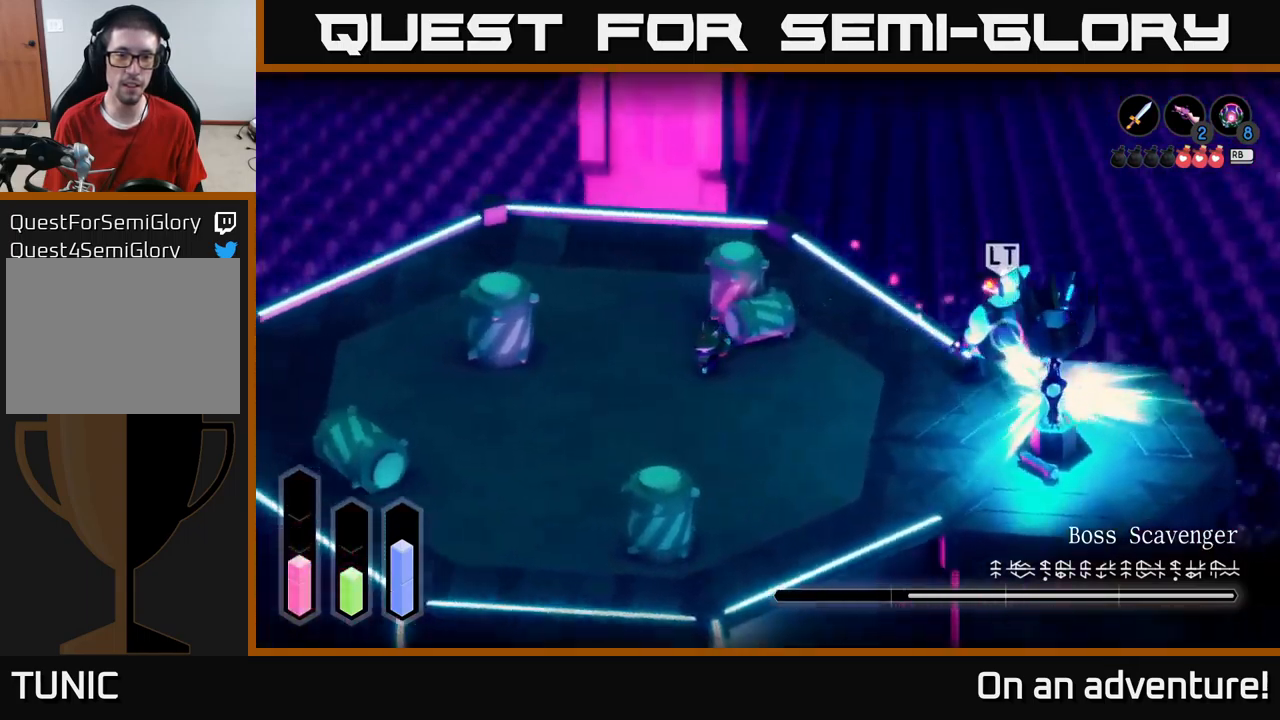
{"buttons": ["L2"], "left_stick": "down-right", "right_stick": "center", "events": [[116, "L2", "down"], [416, "left_stick", "down-right"]]}
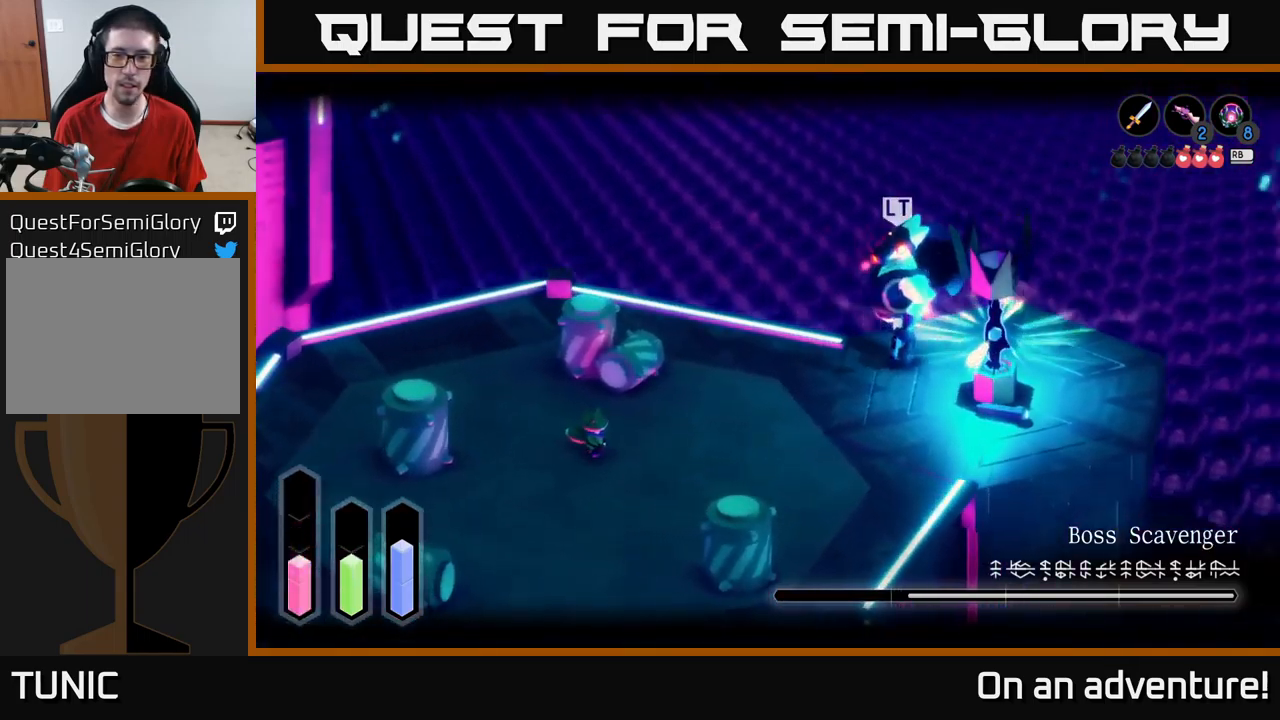
{"buttons": ["L2"], "left_stick": "down-right", "right_stick": "center", "events": [[16, "left_stick", "right"], [50, "L2", "up"], [333, "L2", "down"], [433, "left_stick", "down-right"]]}
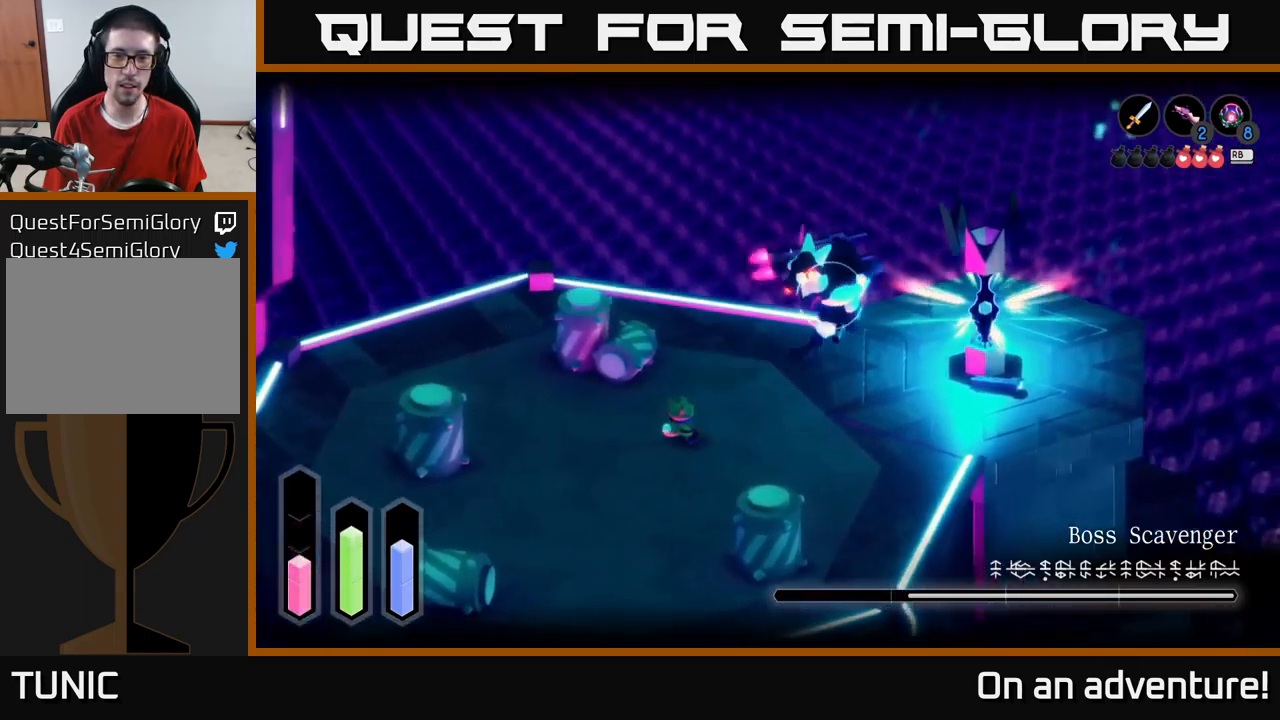
{"buttons": ["L2"], "left_stick": "center", "right_stick": "center", "events": [[33, "left_stick", "down-left"], [366, "left_stick", "center"]]}
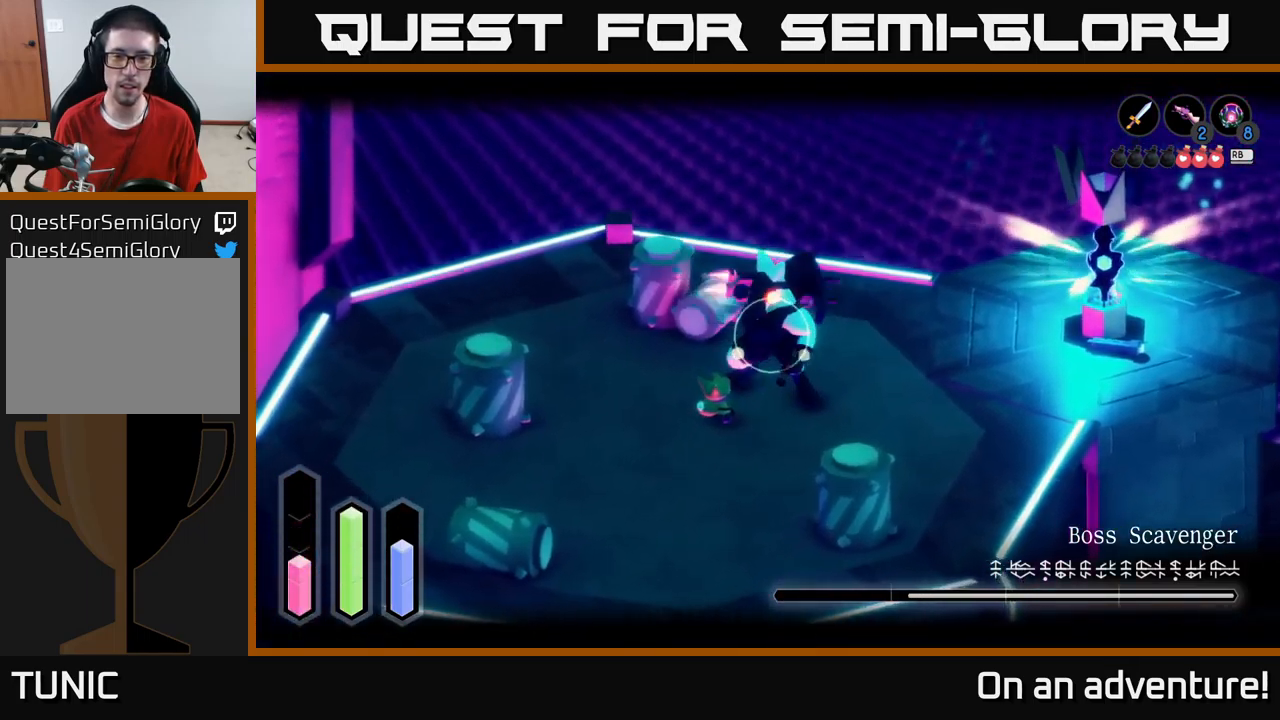
{"buttons": ["A", "L2"], "left_stick": "right", "right_stick": "center", "events": [[316, "left_stick", "right"], [383, "A", "down"]]}
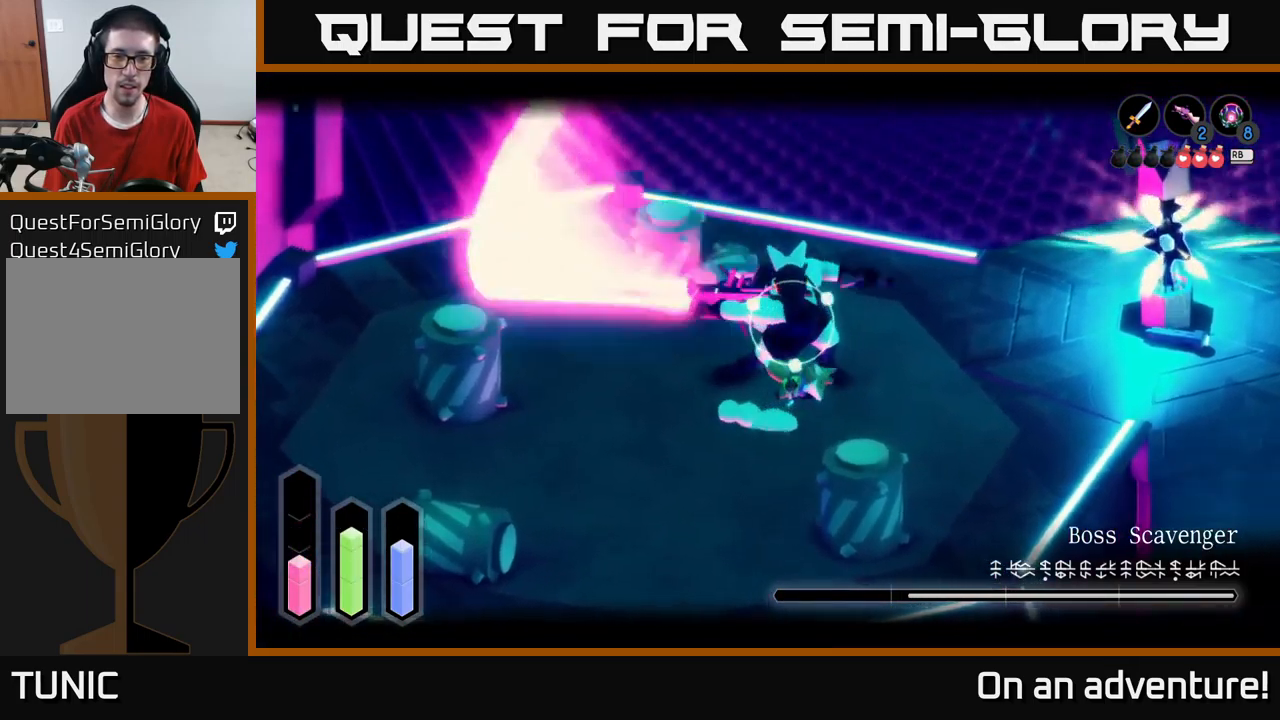
{"buttons": ["X", "L2"], "left_stick": "left", "right_stick": "center", "events": [[16, "A", "up"], [166, "left_stick", "up-left"], [333, "left_stick", "left"], [450, "X", "down"]]}
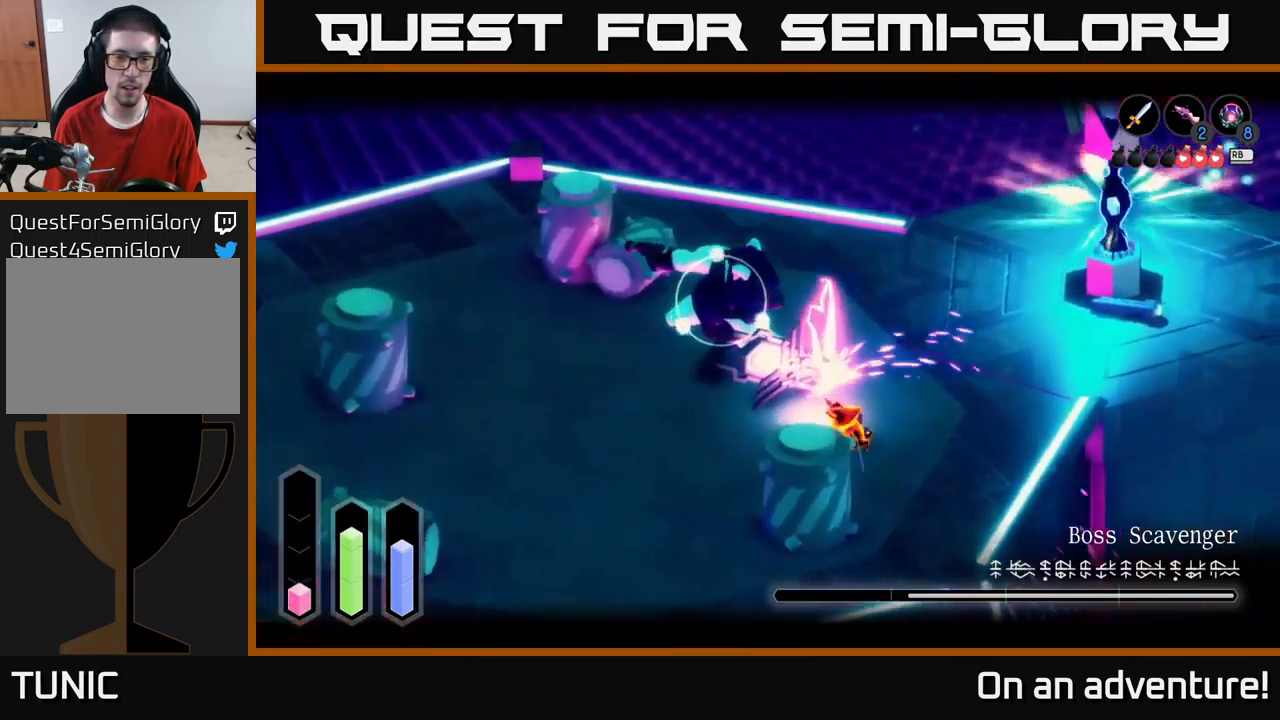
{"buttons": ["X", "L2"], "left_stick": "up-left", "right_stick": "center", "events": [[16, "left_stick", "up-left"], [33, "X", "up"], [150, "X", "down"], [233, "X", "up"], [316, "X", "down"], [400, "X", "up"], [500, "X", "down"]]}
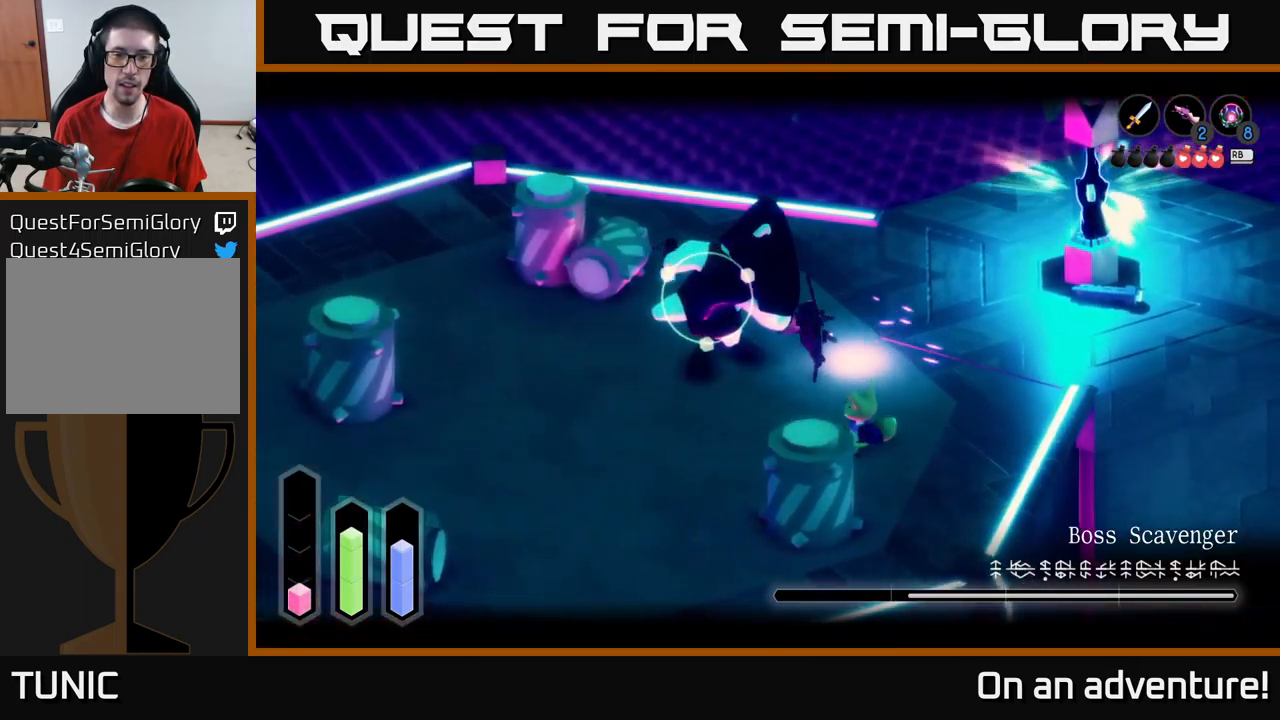
{"buttons": ["L2"], "left_stick": "center", "right_stick": "center", "events": [[100, "X", "up"], [167, "X", "down"], [267, "X", "up"], [433, "left_stick", "center"]]}
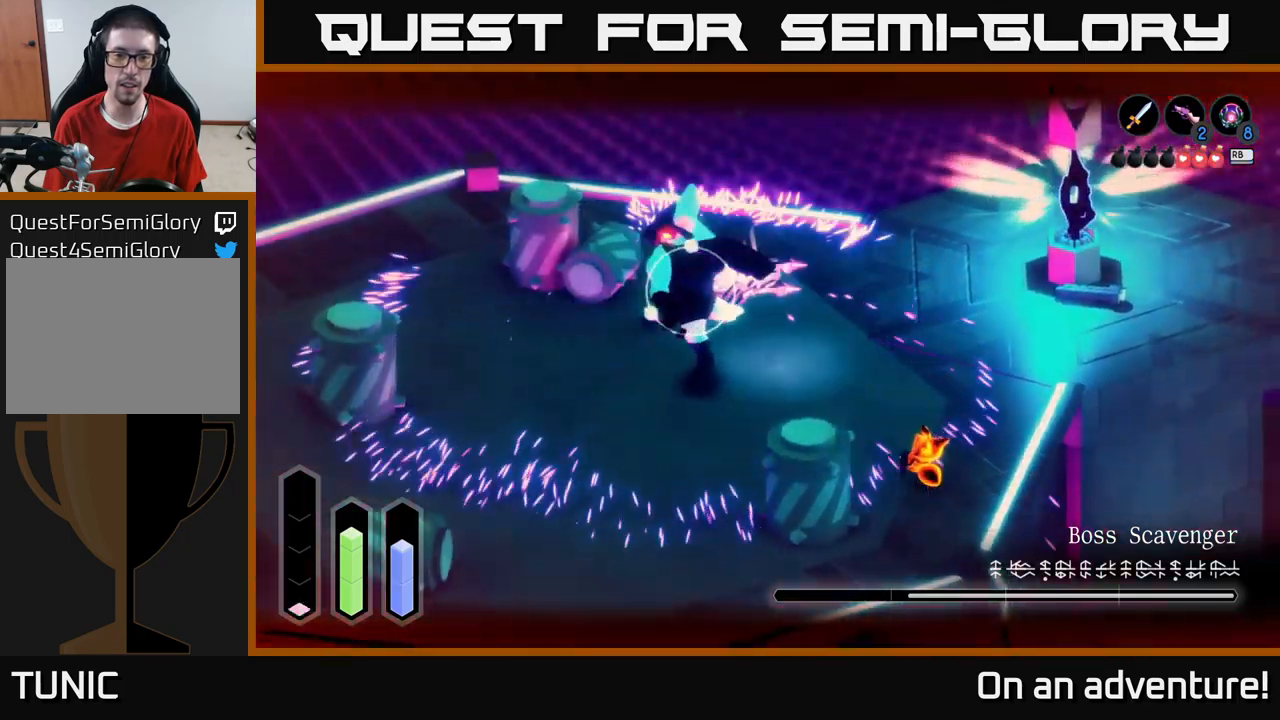
{"buttons": [], "left_stick": "down-left", "right_stick": "center", "events": [[167, "left_stick", "up-left"], [200, "L2", "up"], [367, "left_stick", "down-left"]]}
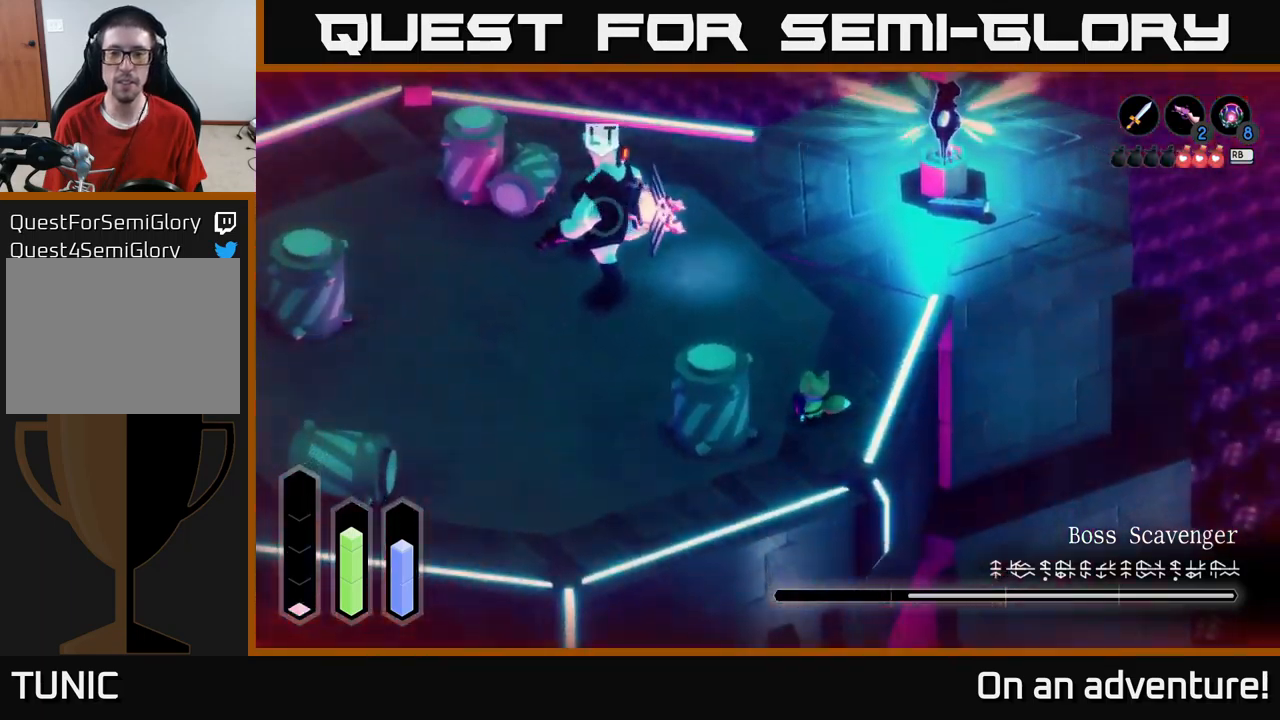
{"buttons": [], "left_stick": "down", "right_stick": "center", "events": [[100, "R1", "down"], [200, "R1", "up"], [300, "left_stick", "down"]]}
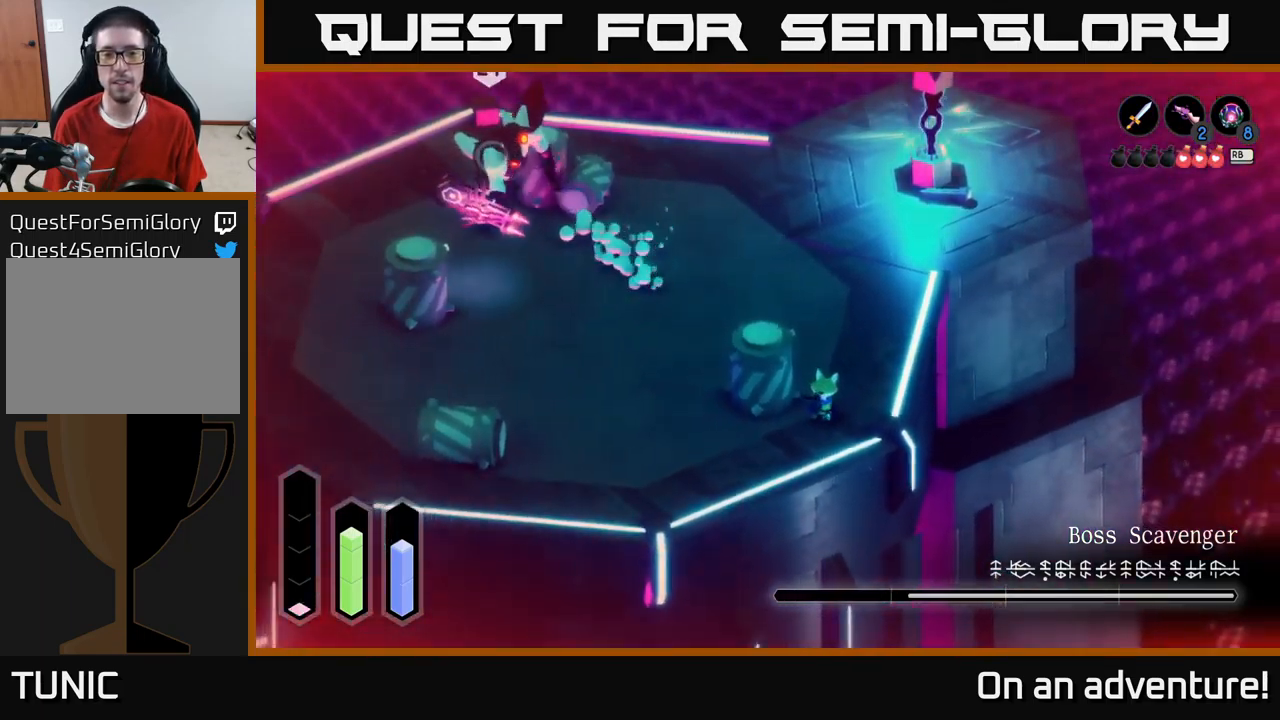
{"buttons": [], "left_stick": "left", "right_stick": "center", "events": [[67, "left_stick", "down-left"], [233, "left_stick", "left"]]}
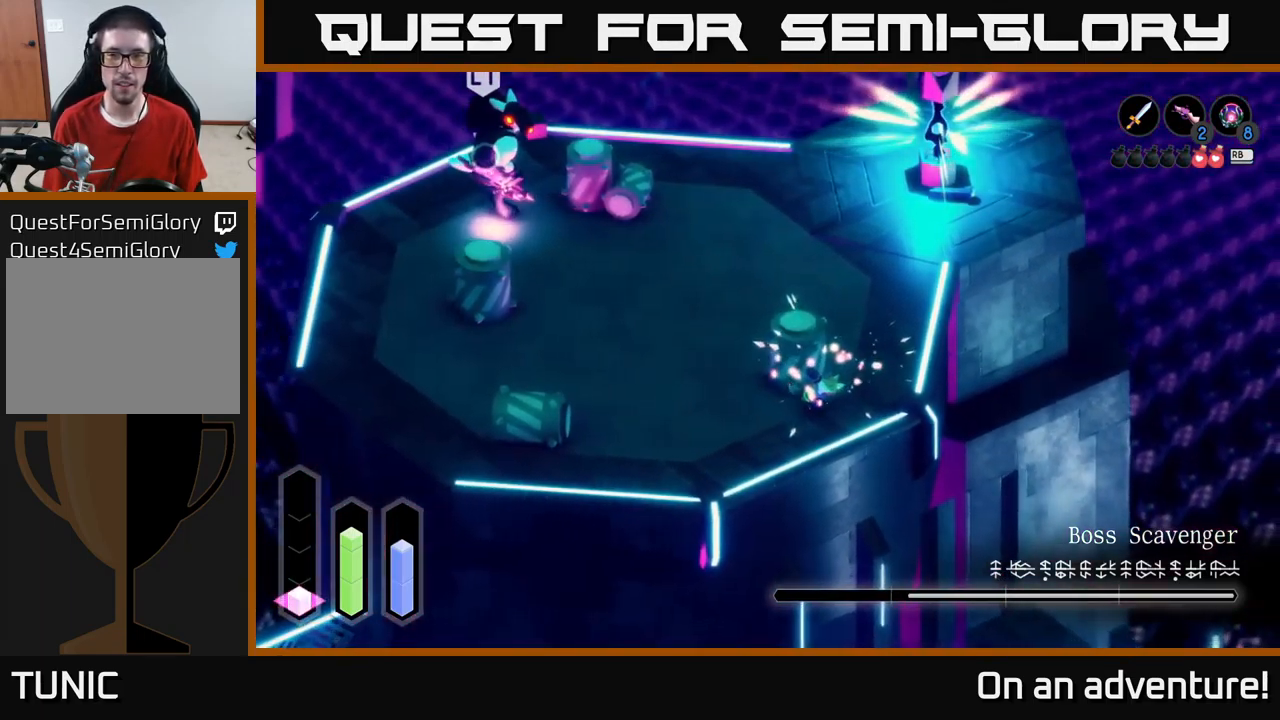
{"buttons": ["L2"], "left_stick": "center", "right_stick": "center", "events": [[83, "left_stick", "center"], [350, "L2", "down"]]}
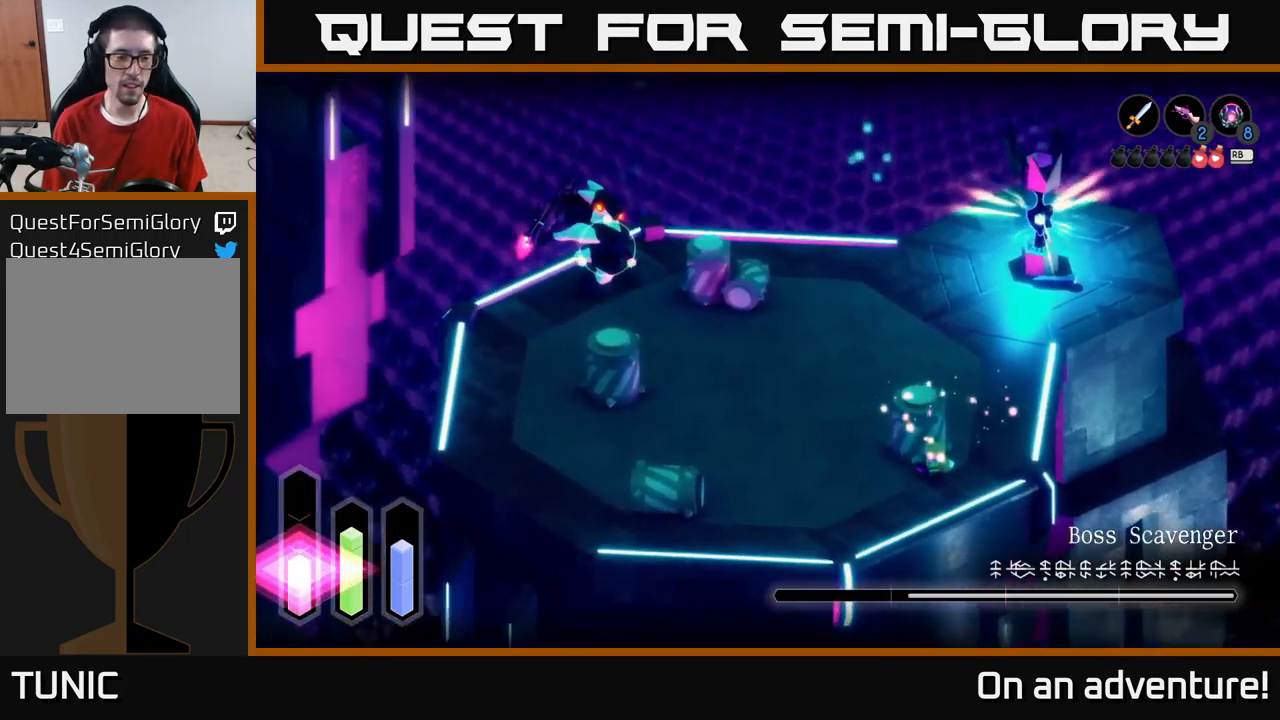
{"buttons": ["L2"], "left_stick": "left", "right_stick": "center", "events": [[133, "left_stick", "left"], [267, "left_stick", "down-left"], [433, "left_stick", "left"]]}
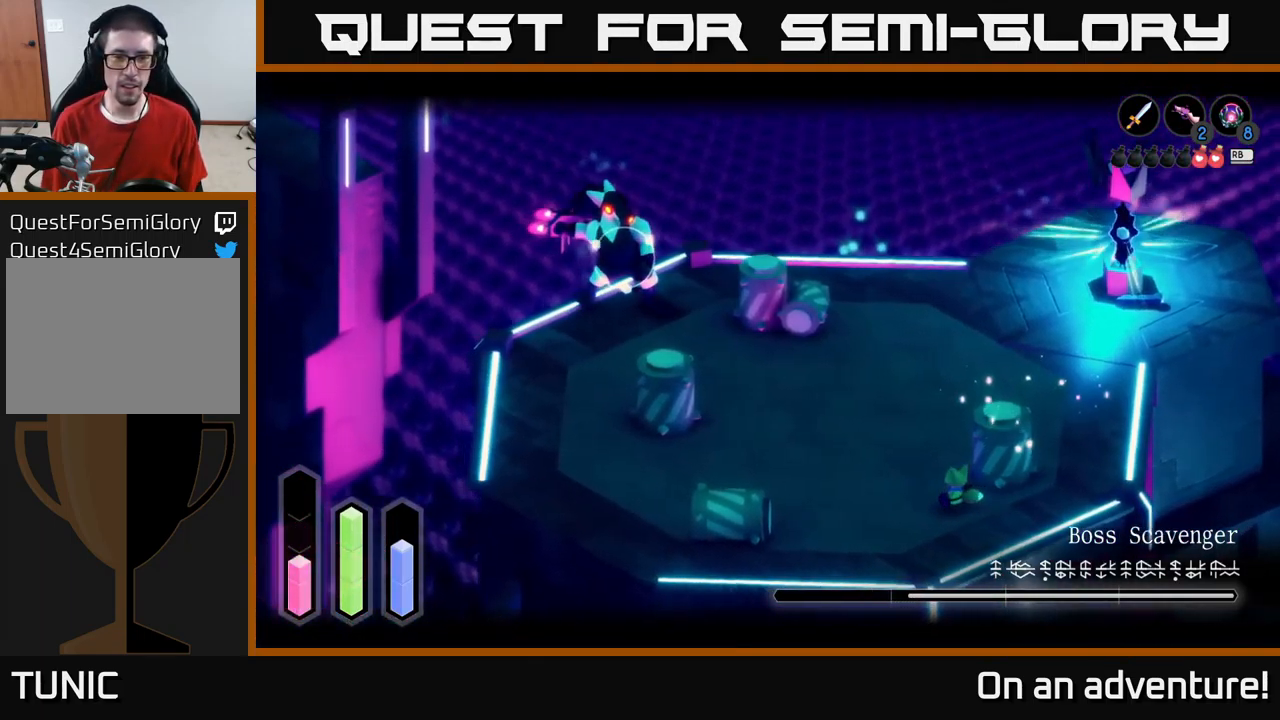
{"buttons": ["A", "L2"], "left_stick": "left", "right_stick": "center", "events": [[500, "A", "down"]]}
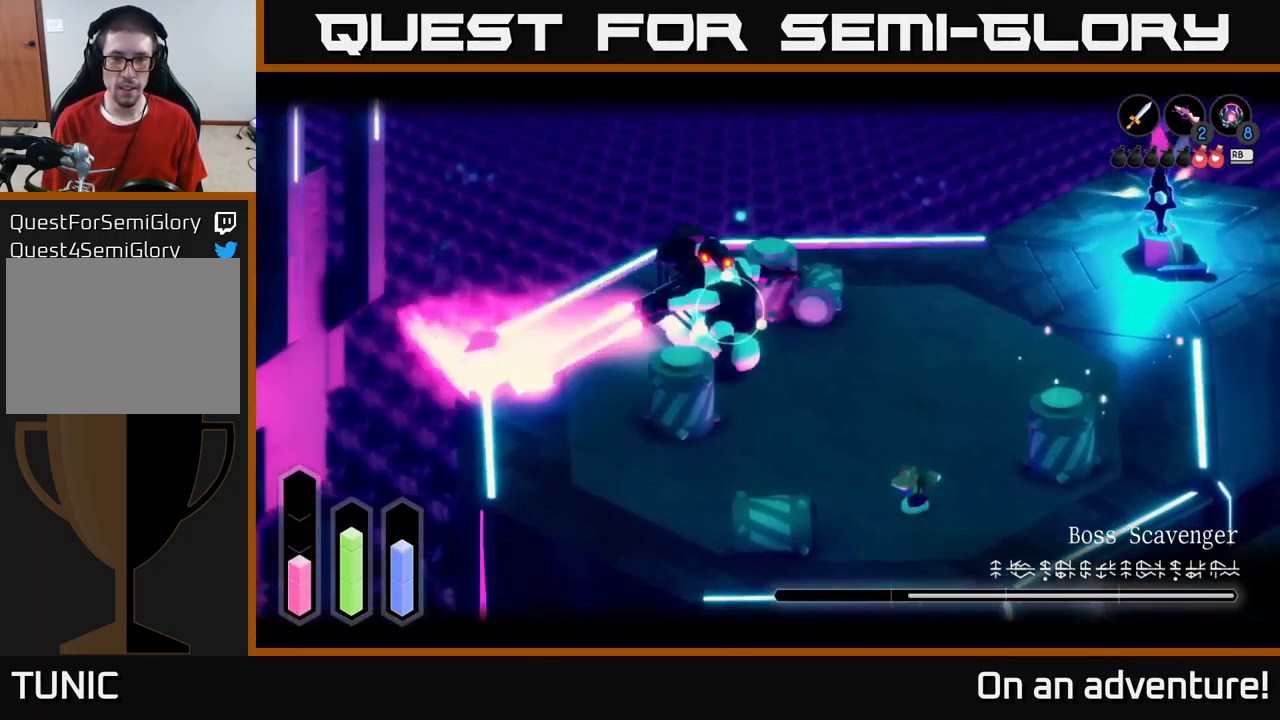
{"buttons": ["L2"], "left_stick": "up-right", "right_stick": "center", "events": [[250, "left_stick", "up-left"], [283, "A", "up"], [350, "left_stick", "up"], [450, "left_stick", "up-right"]]}
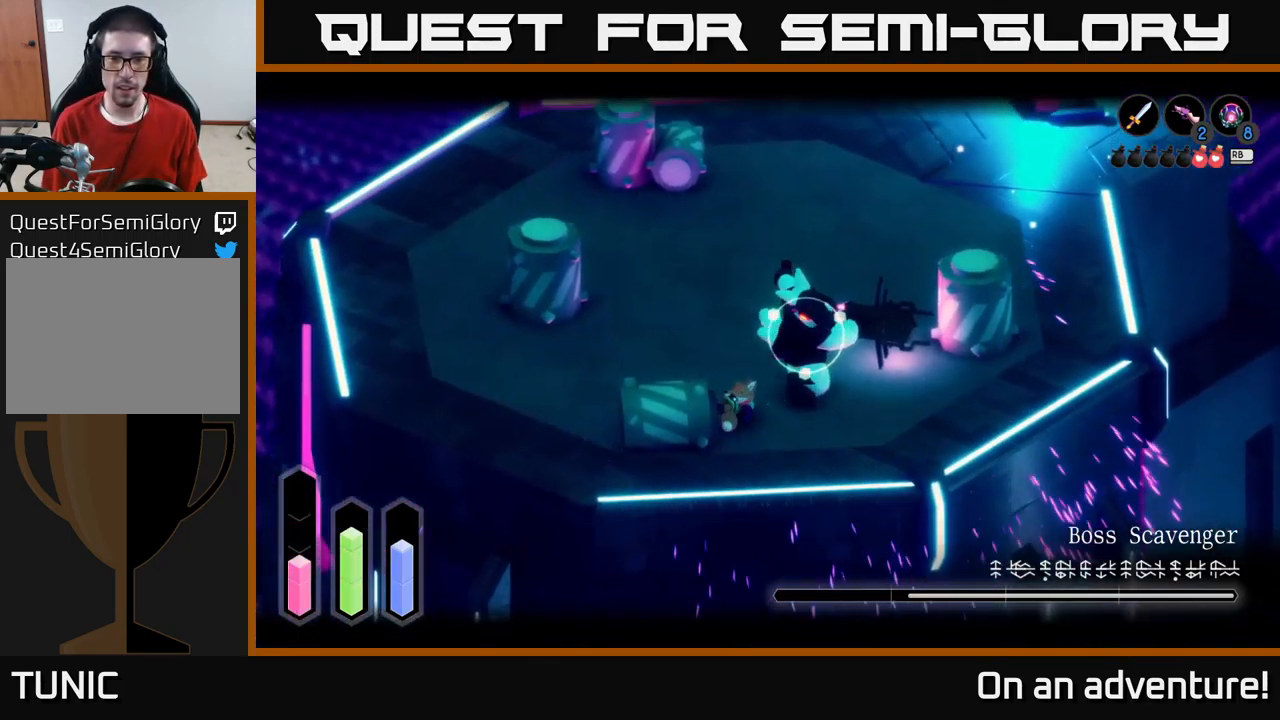
{"buttons": ["L2"], "left_stick": "up-right", "right_stick": "center", "events": [[117, "X", "down"], [200, "X", "up"], [250, "X", "down"], [317, "X", "up"], [417, "X", "down"], [483, "X", "up"]]}